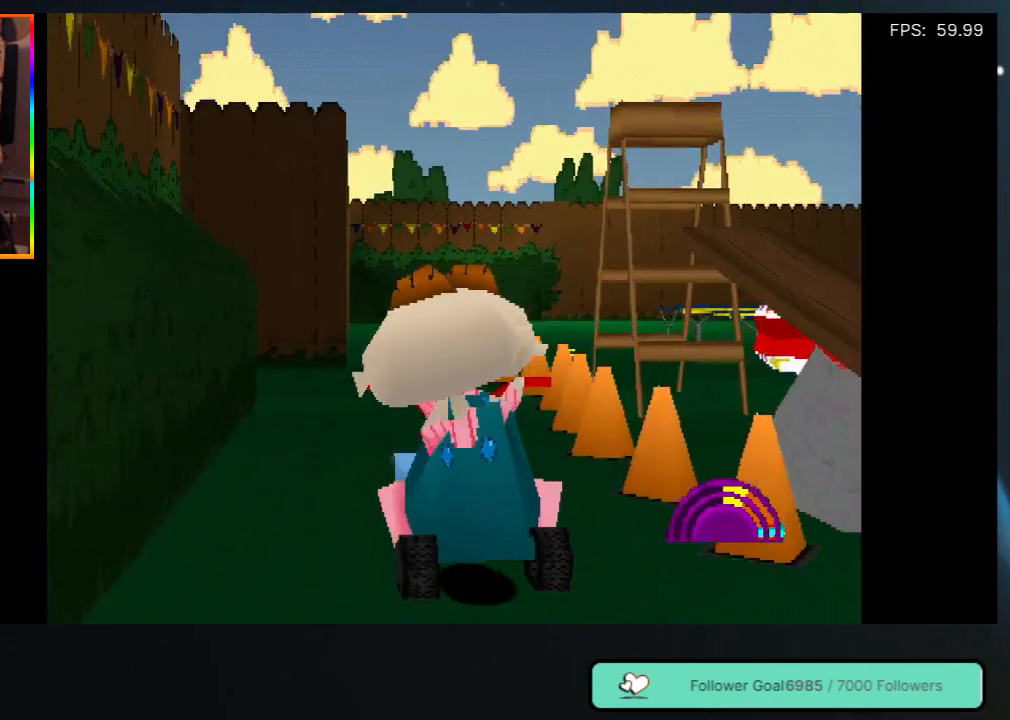
Gameplay with a controller (Xbox layout); each line is a JSON object with the inputs held at the frame after it. "events" lists button and stick changes between this image and that frame as [ms after this image, input, new state], when the widget could be followed in between. Not read: L3 R3.
{"buttons": ["DPAD_UP"], "left_stick": "center", "right_stick": "center", "events": [[133, "DPAD_LEFT", "down"], [283, "DPAD_LEFT", "up"]]}
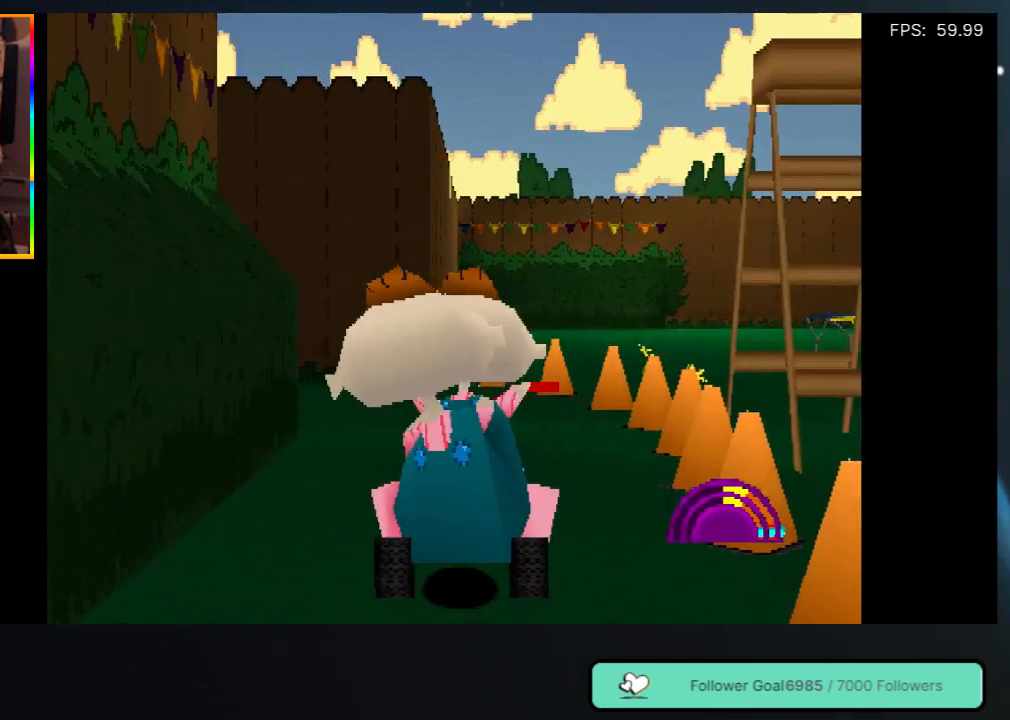
{"buttons": ["DPAD_UP", "DPAD_LEFT"], "left_stick": "center", "right_stick": "center", "events": [[483, "DPAD_LEFT", "down"]]}
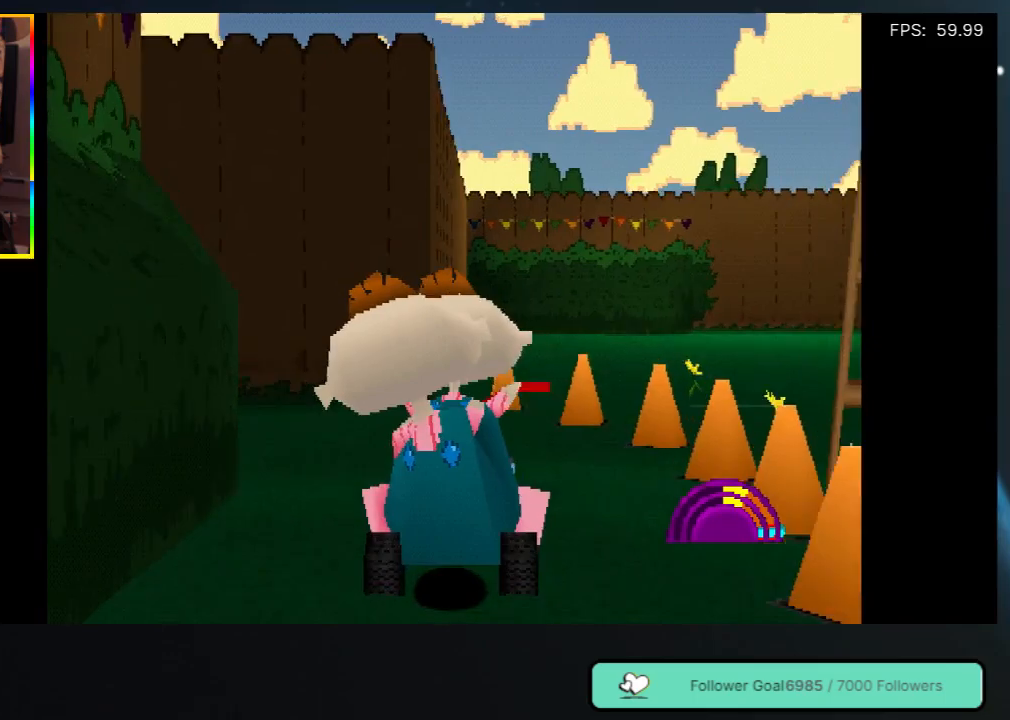
{"buttons": ["DPAD_UP", "DPAD_LEFT"], "left_stick": "center", "right_stick": "center", "events": [[167, "DPAD_LEFT", "up"], [267, "DPAD_LEFT", "down"]]}
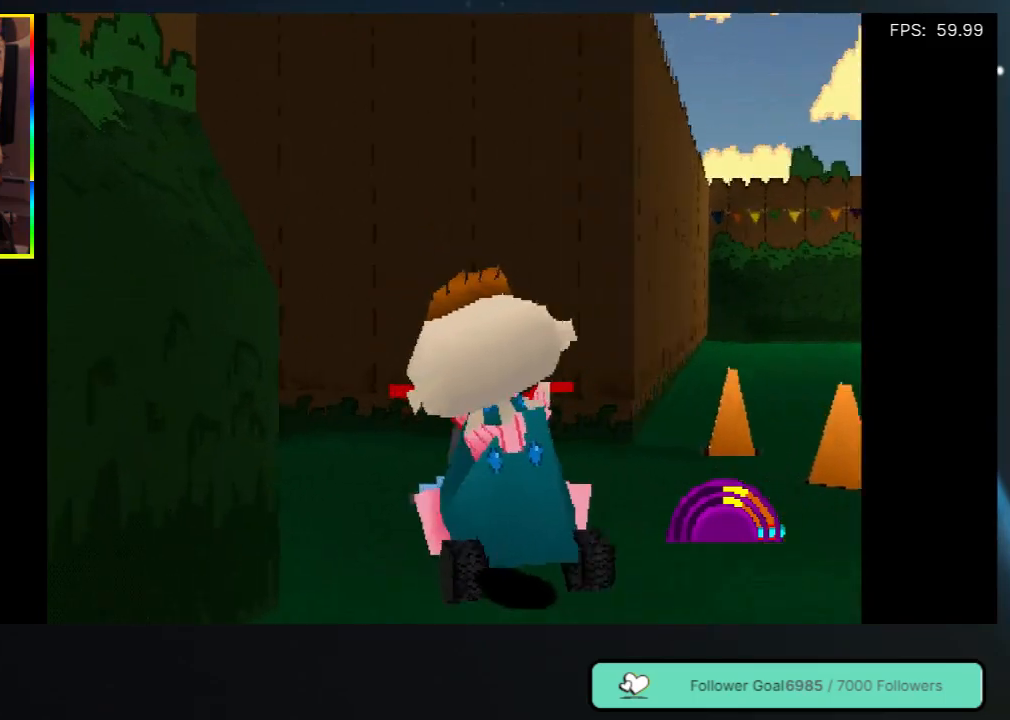
{"buttons": ["DPAD_UP"], "left_stick": "center", "right_stick": "center", "events": [[317, "DPAD_LEFT", "up"]]}
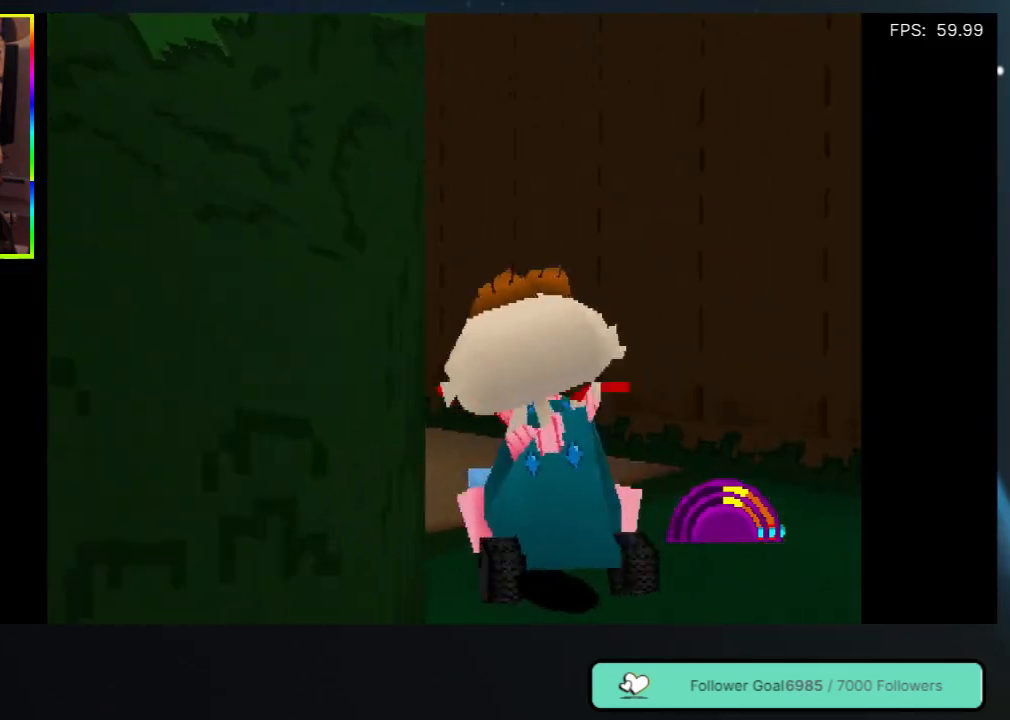
{"buttons": ["DPAD_UP", "DPAD_LEFT"], "left_stick": "center", "right_stick": "center", "events": [[183, "DPAD_LEFT", "down"]]}
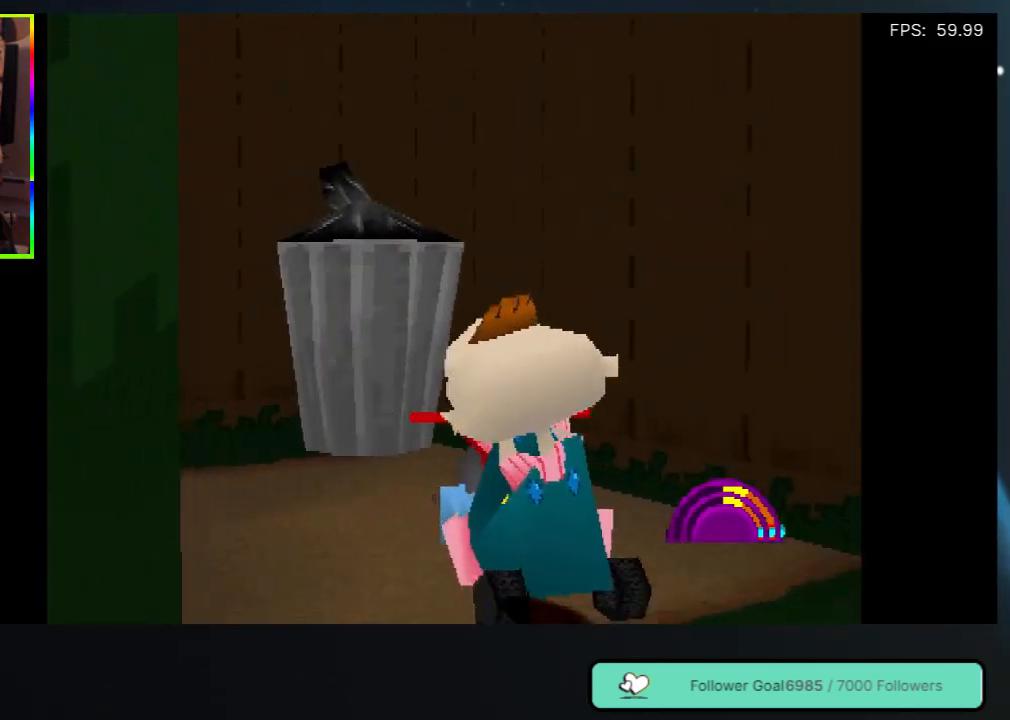
{"buttons": ["DPAD_UP", "DPAD_LEFT"], "left_stick": "center", "right_stick": "center", "events": []}
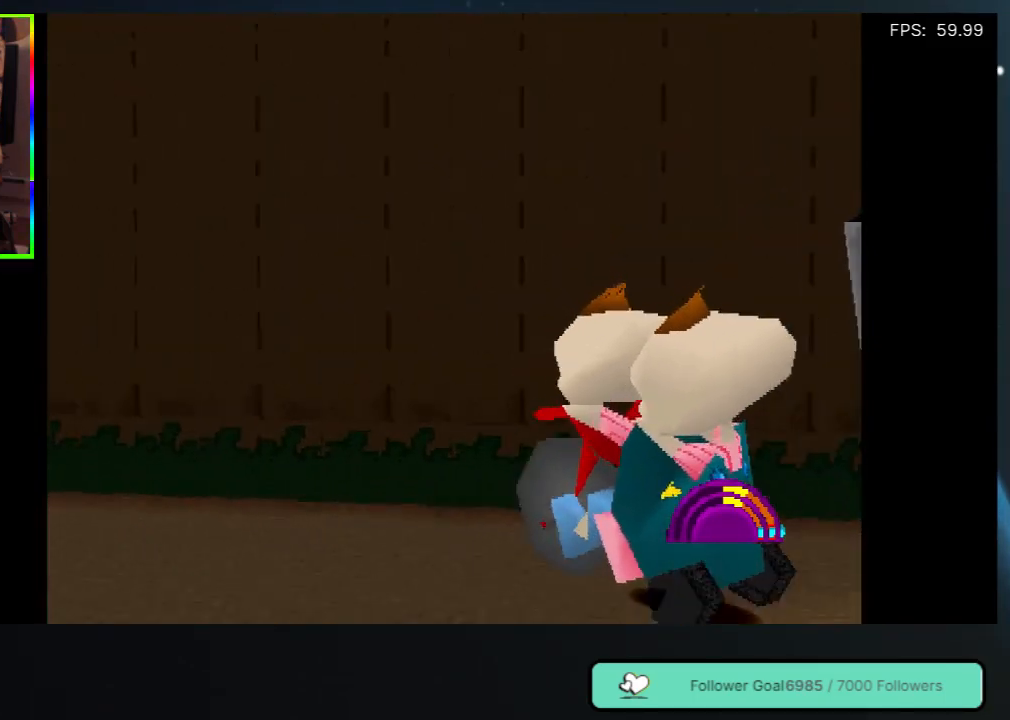
{"buttons": ["DPAD_UP", "DPAD_LEFT"], "left_stick": "center", "right_stick": "center", "events": []}
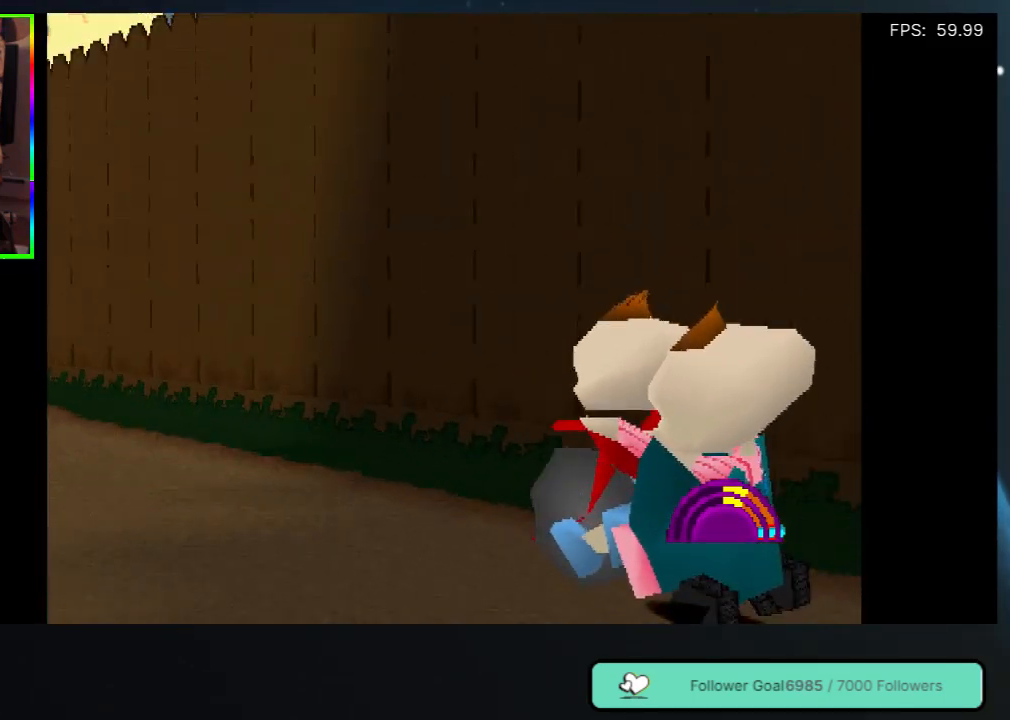
{"buttons": ["DPAD_UP"], "left_stick": "center", "right_stick": "center", "events": [[367, "DPAD_LEFT", "up"]]}
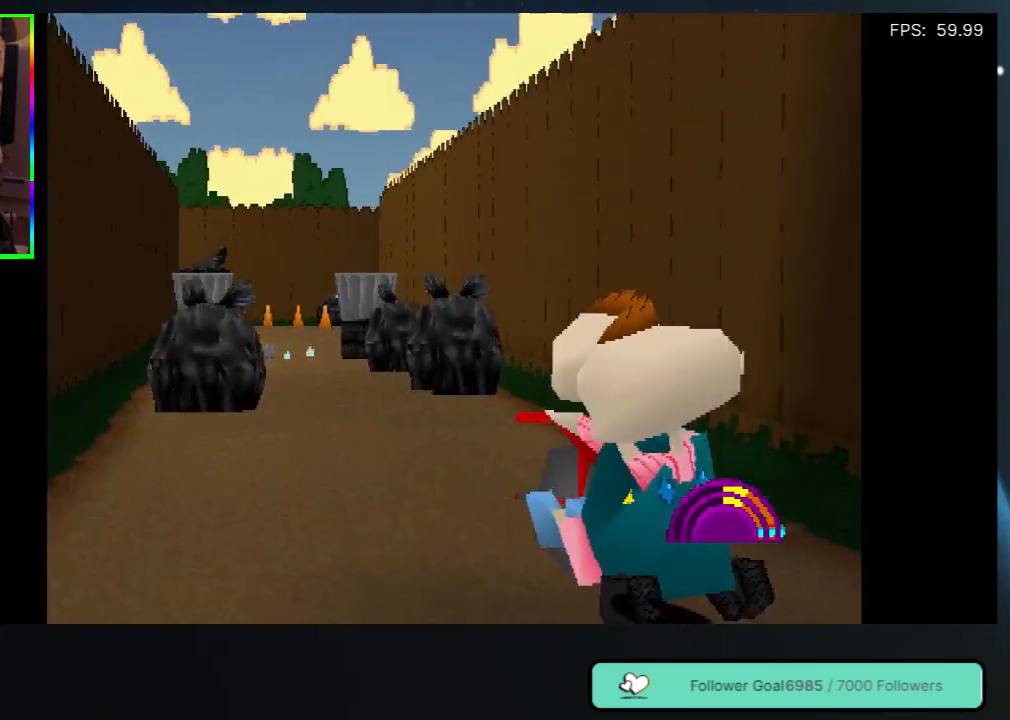
{"buttons": ["DPAD_UP", "DPAD_LEFT"], "left_stick": "center", "right_stick": "center", "events": [[367, "DPAD_LEFT", "down"]]}
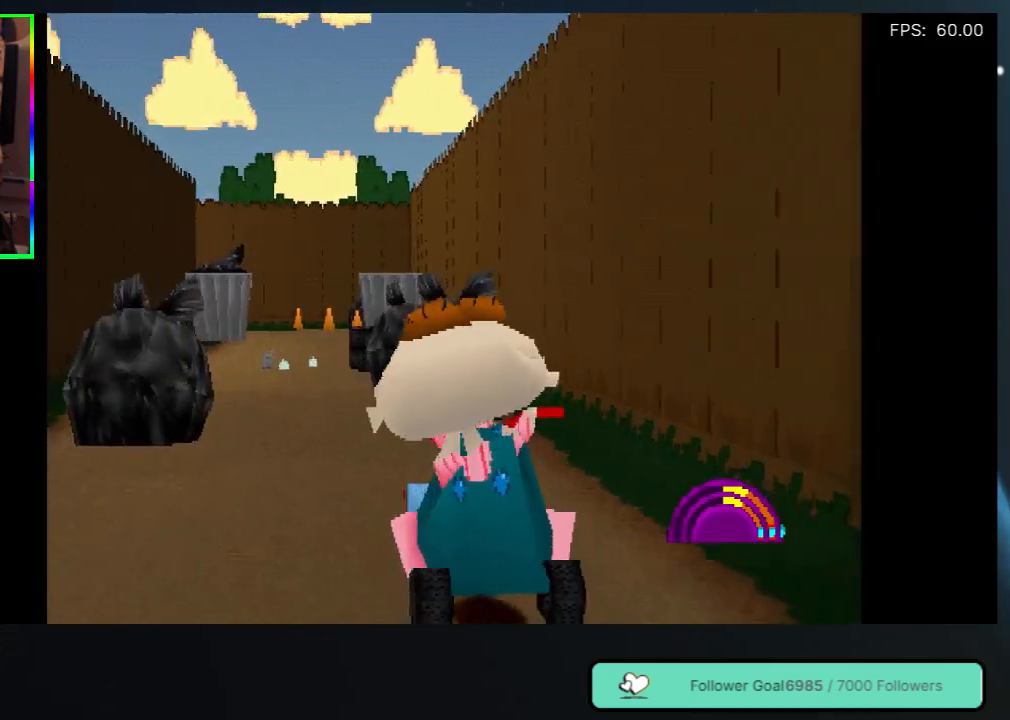
{"buttons": ["DPAD_UP"], "left_stick": "center", "right_stick": "center", "events": [[83, "DPAD_LEFT", "up"]]}
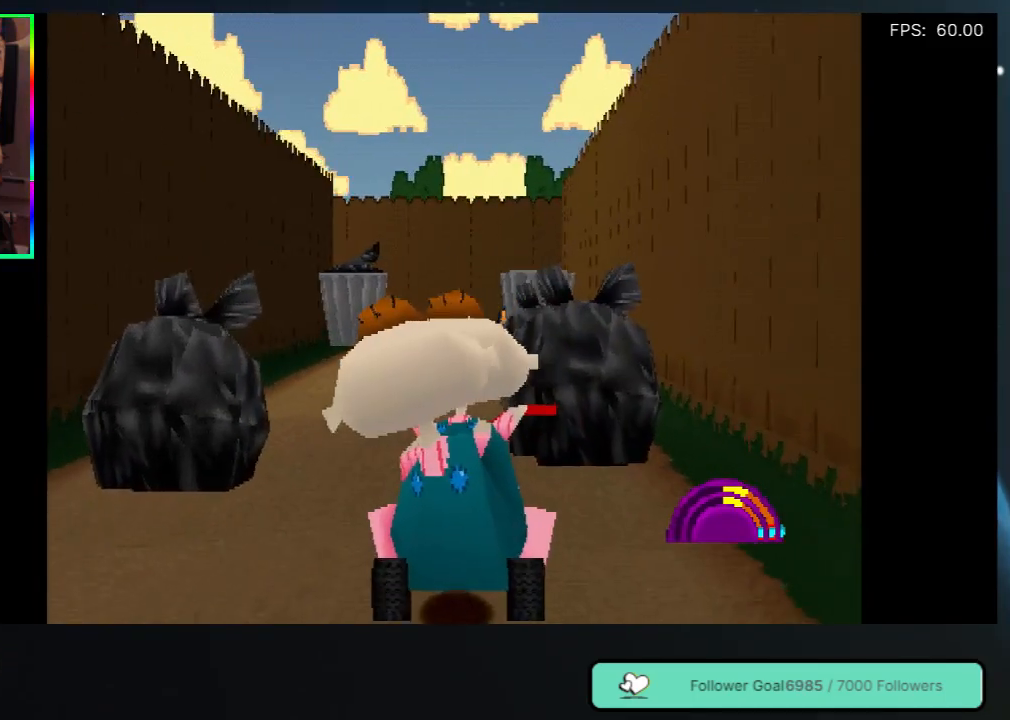
{"buttons": ["DPAD_UP"], "left_stick": "center", "right_stick": "center", "events": [[267, "DPAD_LEFT", "down"], [400, "DPAD_LEFT", "up"]]}
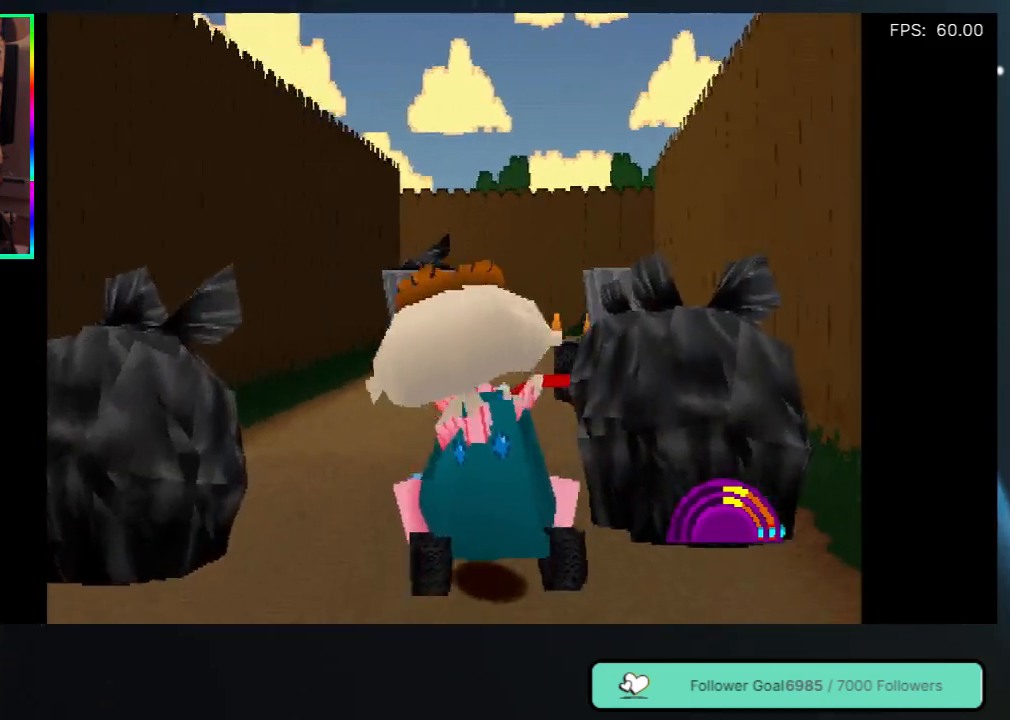
{"buttons": ["DPAD_UP"], "left_stick": "center", "right_stick": "center", "events": []}
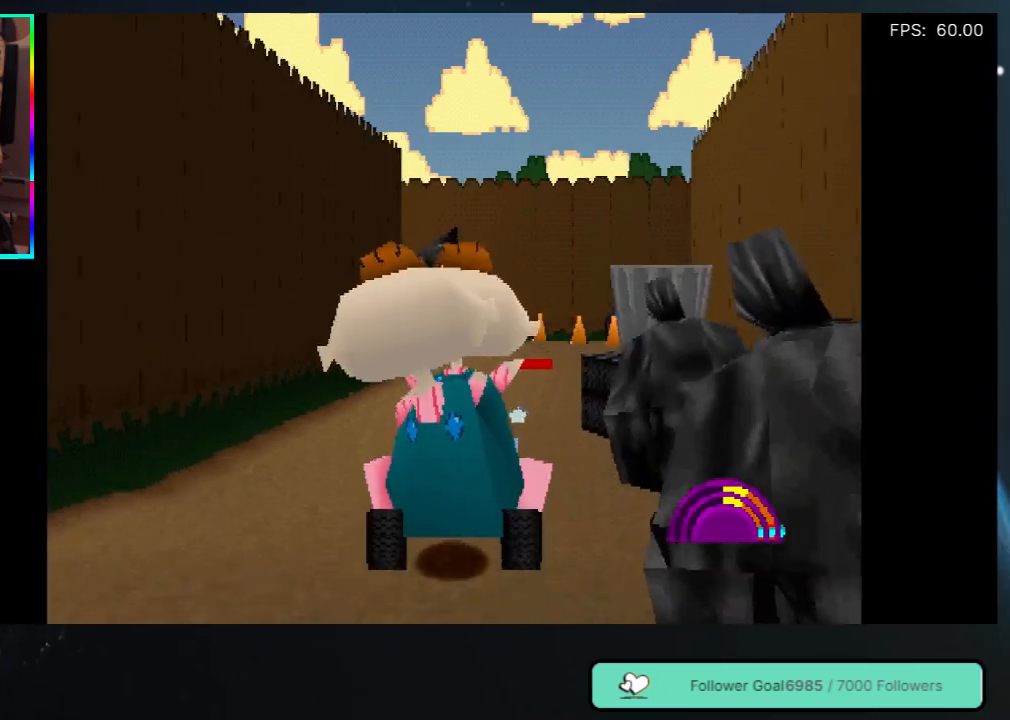
{"buttons": ["DPAD_UP"], "left_stick": "center", "right_stick": "center", "events": [[267, "DPAD_RIGHT", "down"], [383, "DPAD_RIGHT", "up"]]}
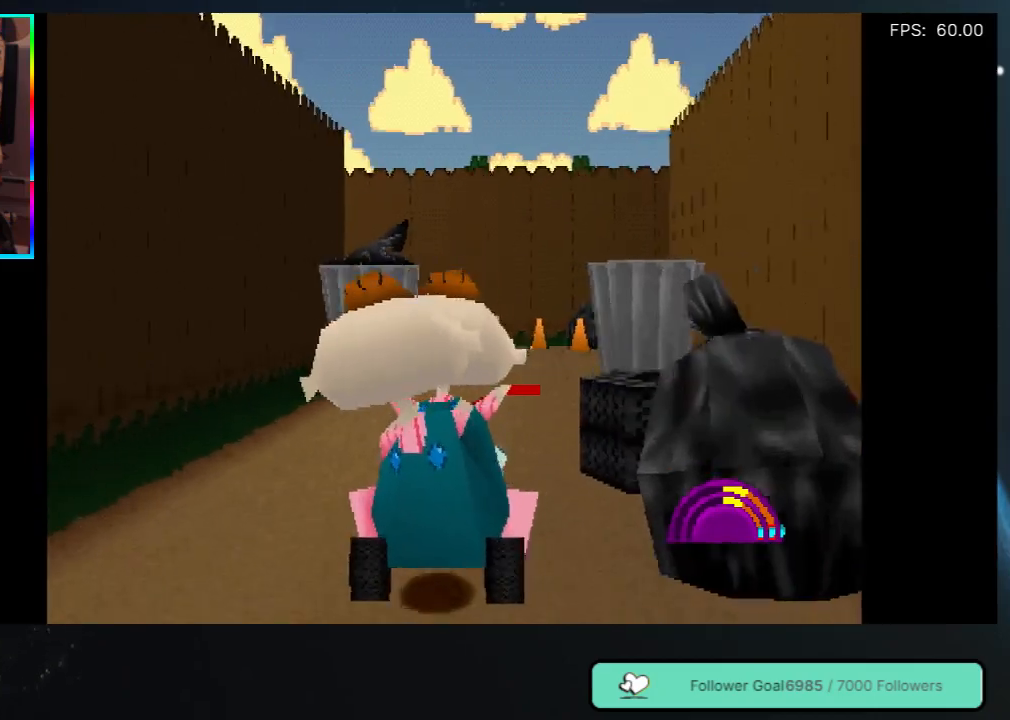
{"buttons": ["DPAD_UP"], "left_stick": "center", "right_stick": "center", "events": [[300, "DPAD_RIGHT", "down"], [433, "DPAD_RIGHT", "up"]]}
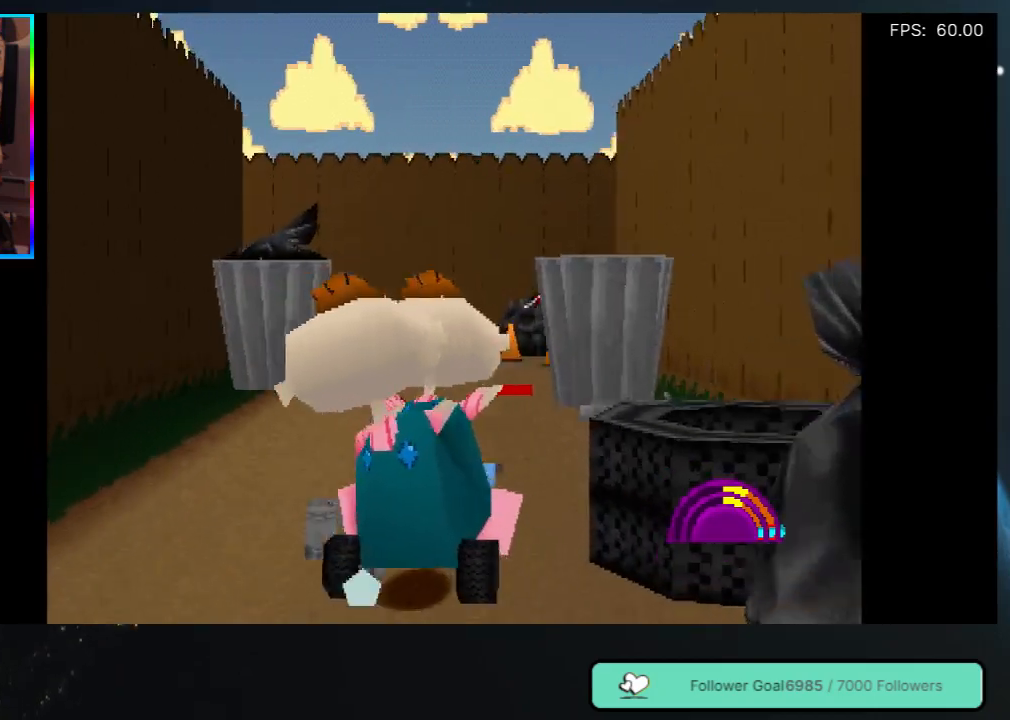
{"buttons": ["DPAD_UP"], "left_stick": "center", "right_stick": "center", "events": []}
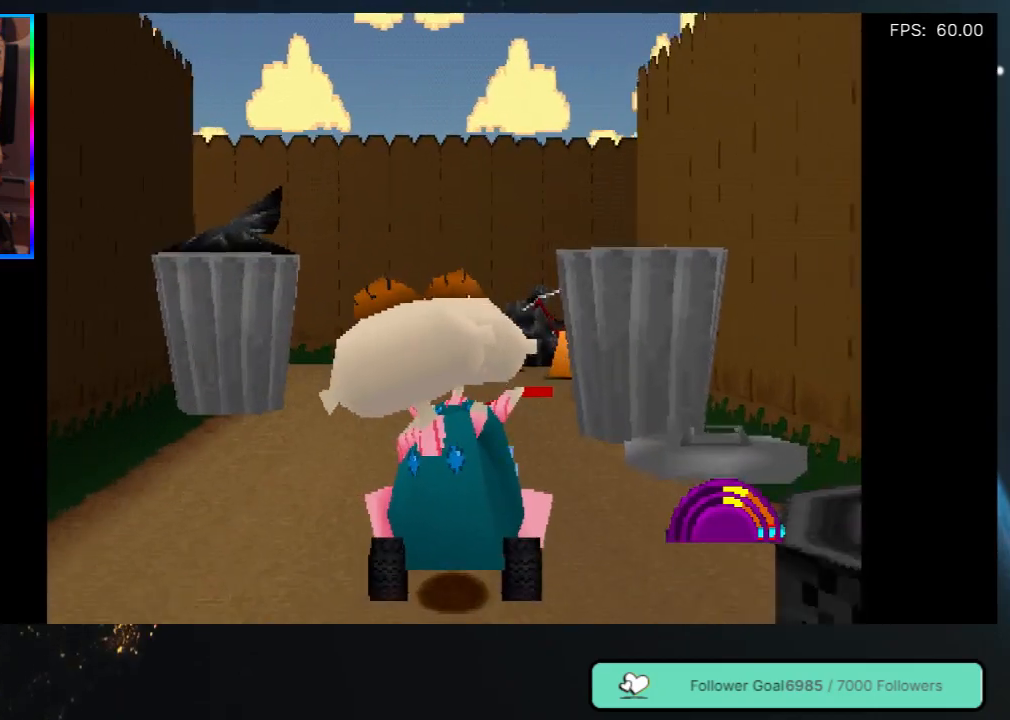
{"buttons": ["DPAD_UP"], "left_stick": "center", "right_stick": "center", "events": []}
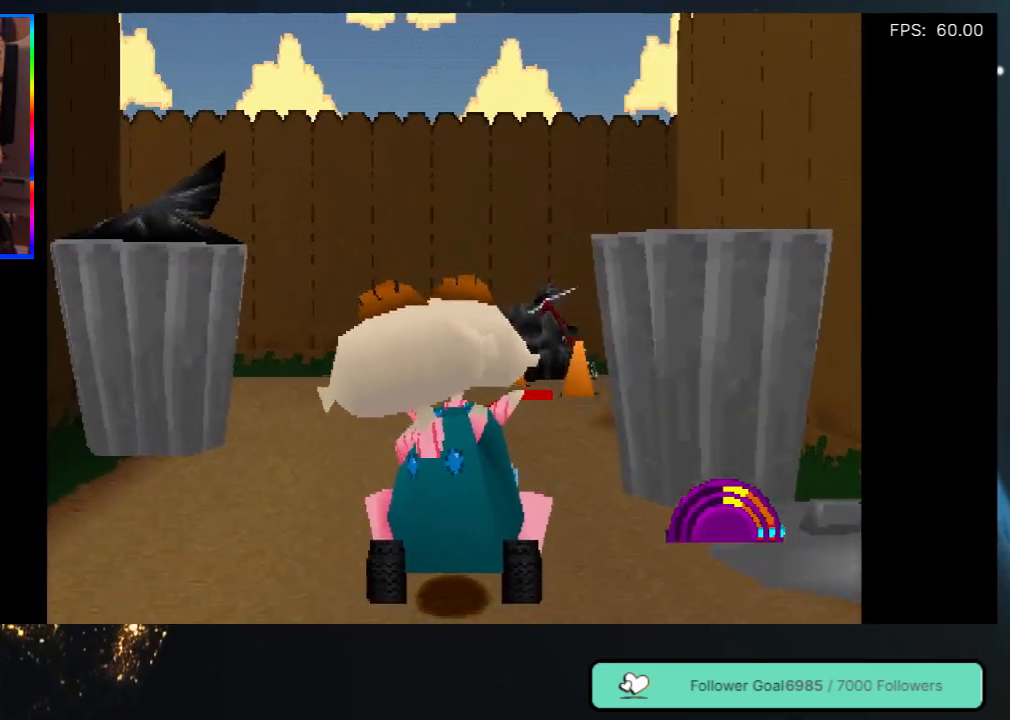
{"buttons": ["DPAD_UP"], "left_stick": "center", "right_stick": "center", "events": [[200, "DPAD_LEFT", "down"], [350, "DPAD_LEFT", "up"]]}
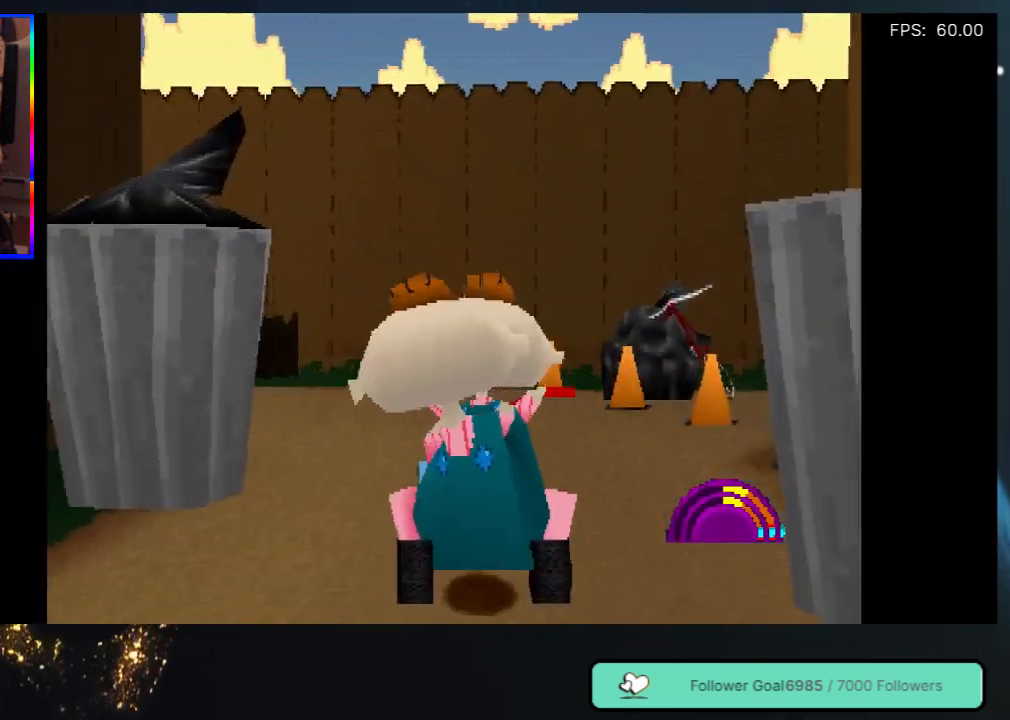
{"buttons": ["DPAD_UP", "DPAD_LEFT"], "left_stick": "center", "right_stick": "center", "events": [[267, "DPAD_LEFT", "down"]]}
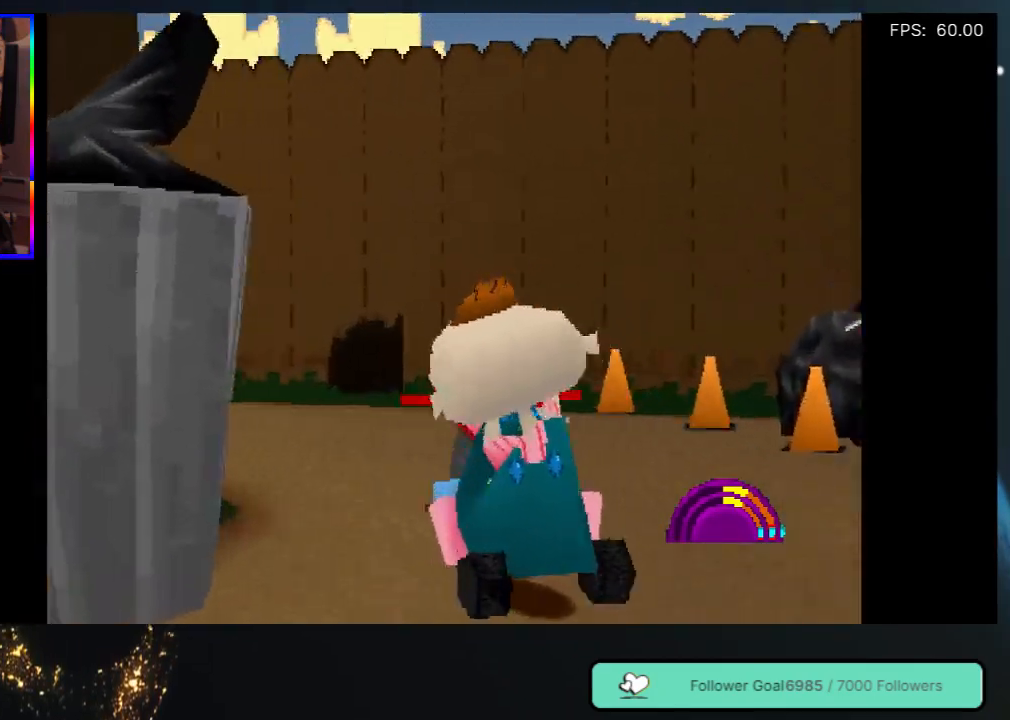
{"buttons": ["DPAD_UP"], "left_stick": "center", "right_stick": "center", "events": [[400, "DPAD_LEFT", "up"]]}
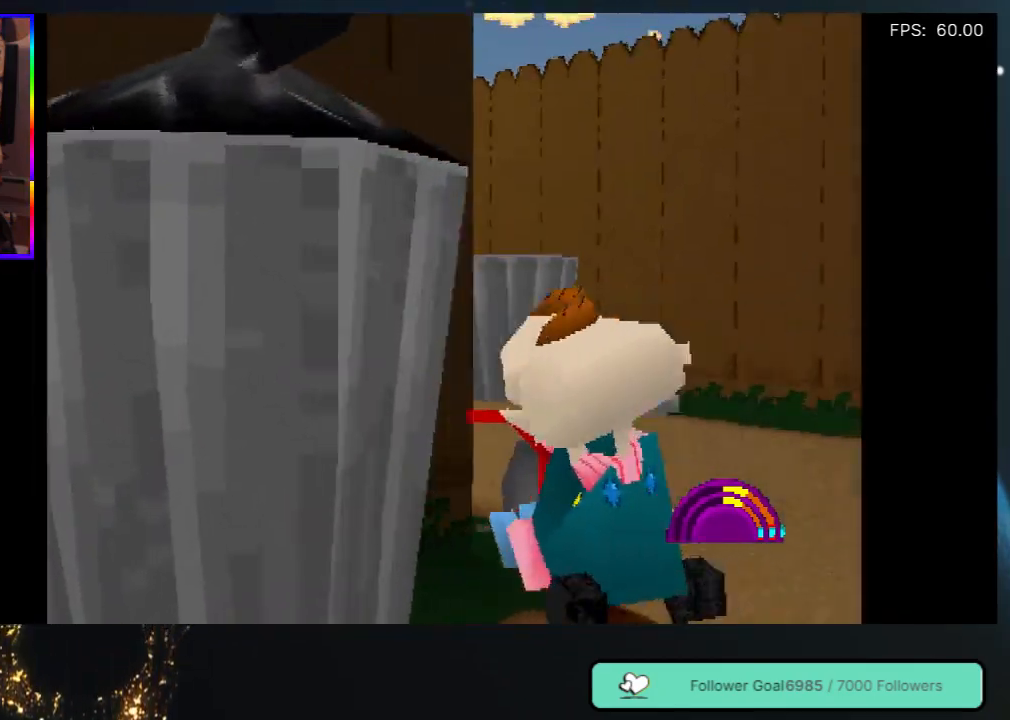
{"buttons": ["DPAD_UP"], "left_stick": "center", "right_stick": "center", "events": []}
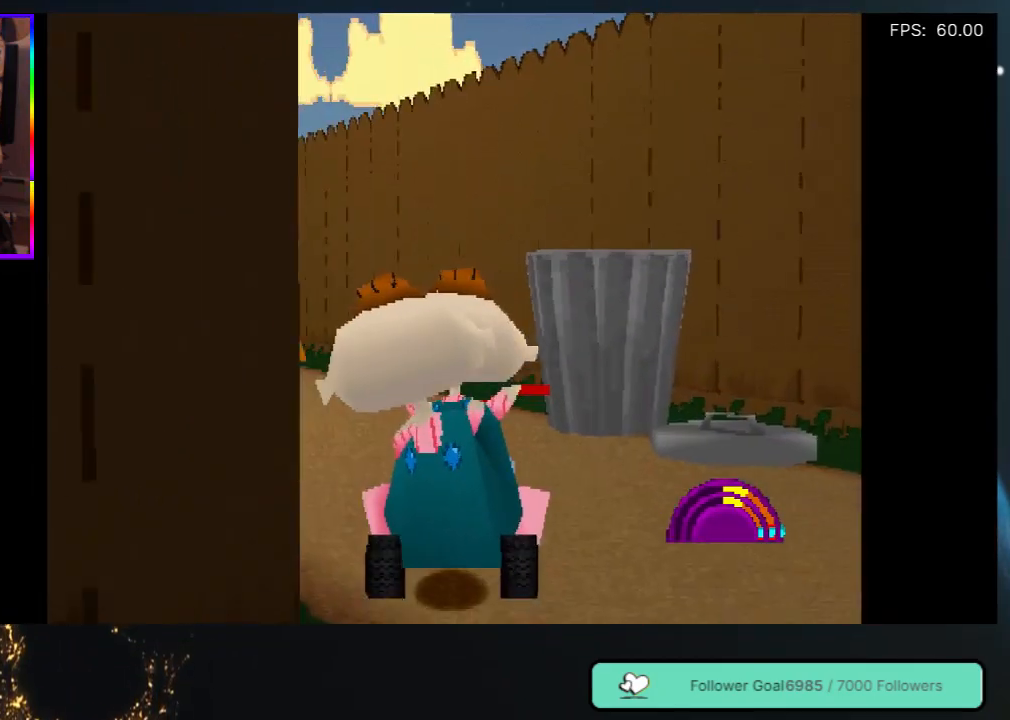
{"buttons": ["DPAD_UP"], "left_stick": "center", "right_stick": "center", "events": [[200, "DPAD_LEFT", "down"], [350, "DPAD_LEFT", "up"]]}
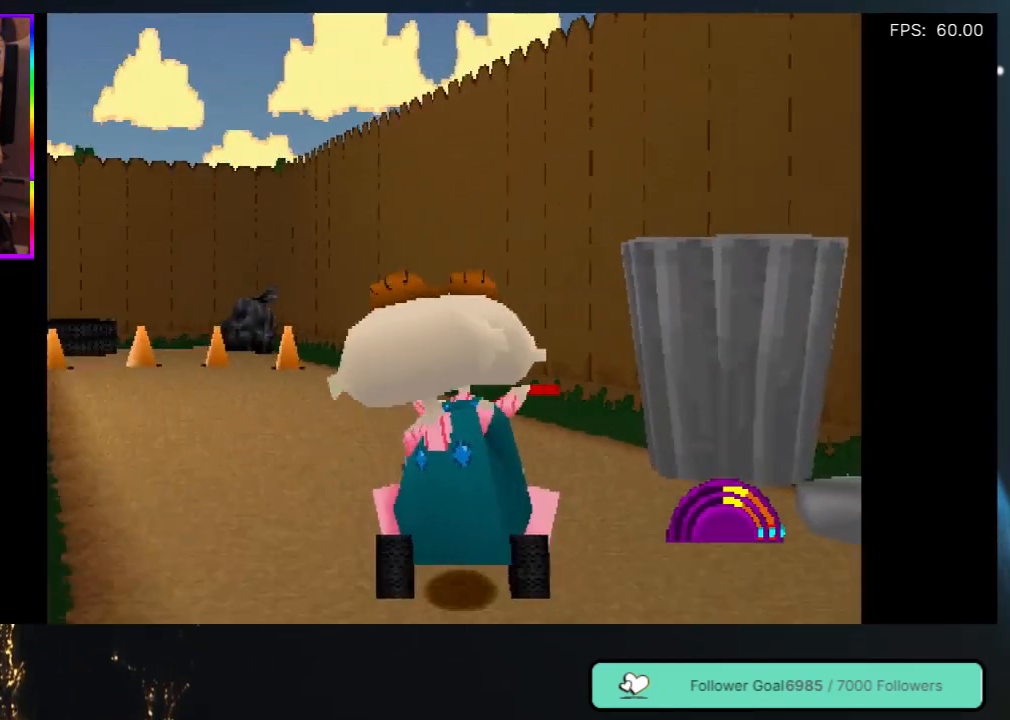
{"buttons": ["DPAD_UP", "DPAD_LEFT"], "left_stick": "center", "right_stick": "center", "events": [[233, "DPAD_LEFT", "down"]]}
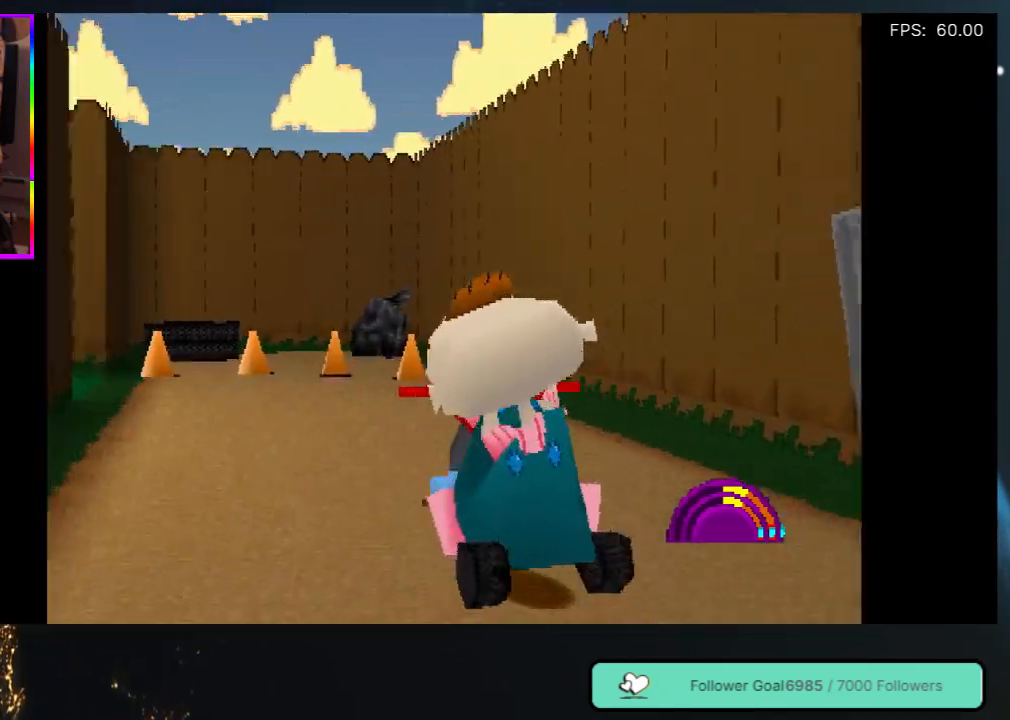
{"buttons": ["DPAD_UP", "DPAD_LEFT"], "left_stick": "center", "right_stick": "center", "events": [[17, "DPAD_LEFT", "up"], [433, "DPAD_LEFT", "down"]]}
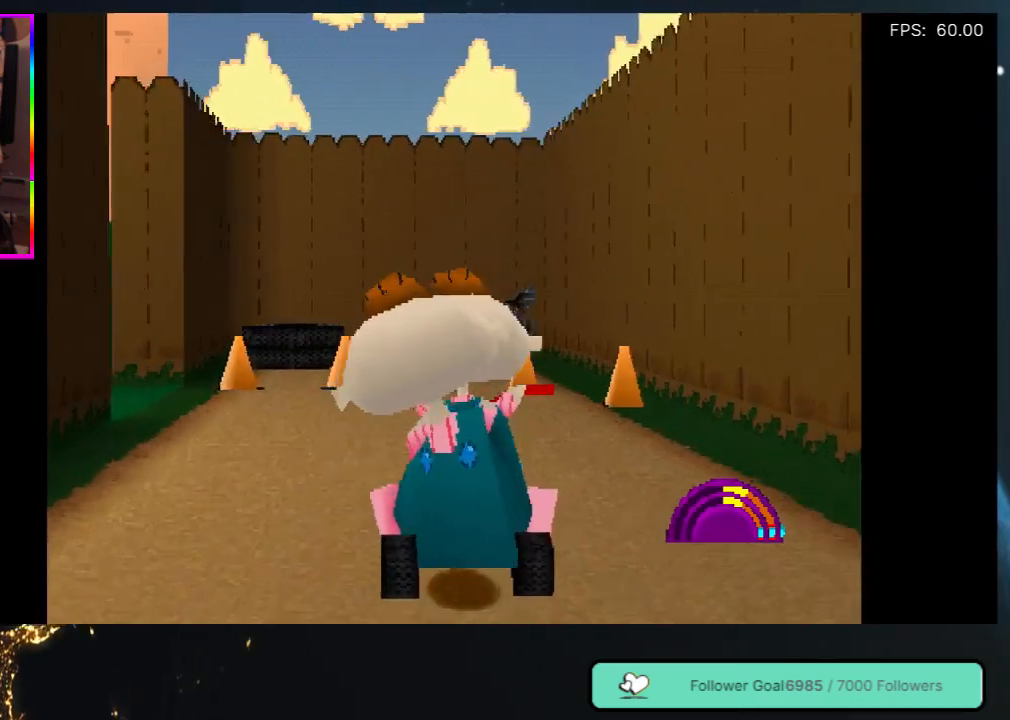
{"buttons": ["DPAD_UP"], "left_stick": "center", "right_stick": "center", "events": [[150, "DPAD_LEFT", "up"]]}
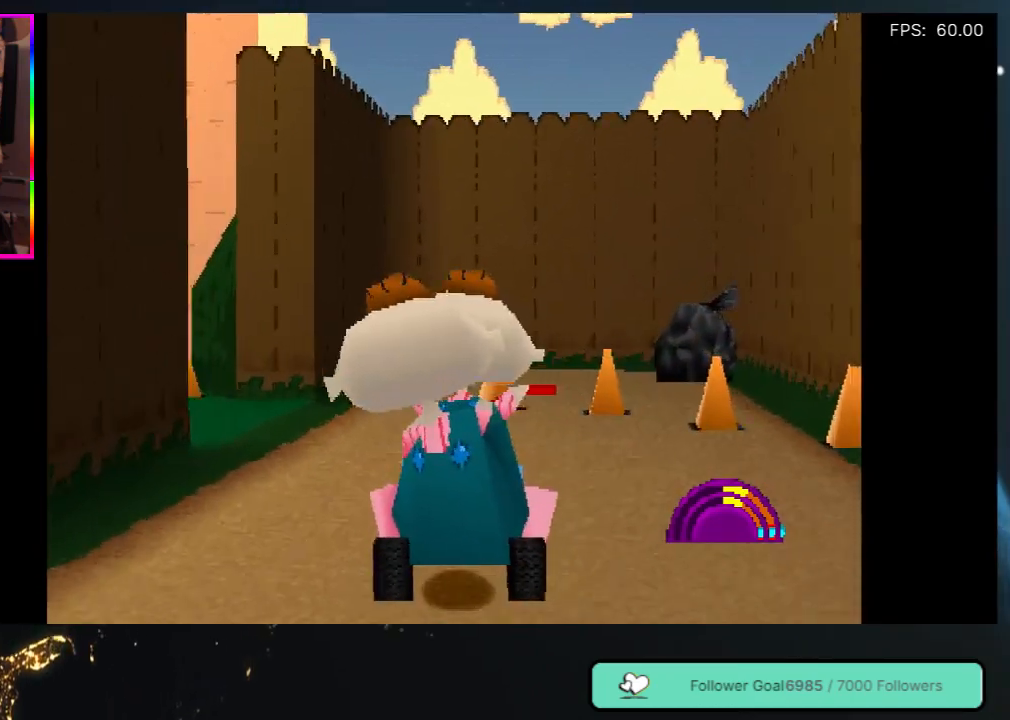
{"buttons": ["DPAD_UP"], "left_stick": "center", "right_stick": "center", "events": [[33, "DPAD_LEFT", "down"], [267, "DPAD_LEFT", "up"]]}
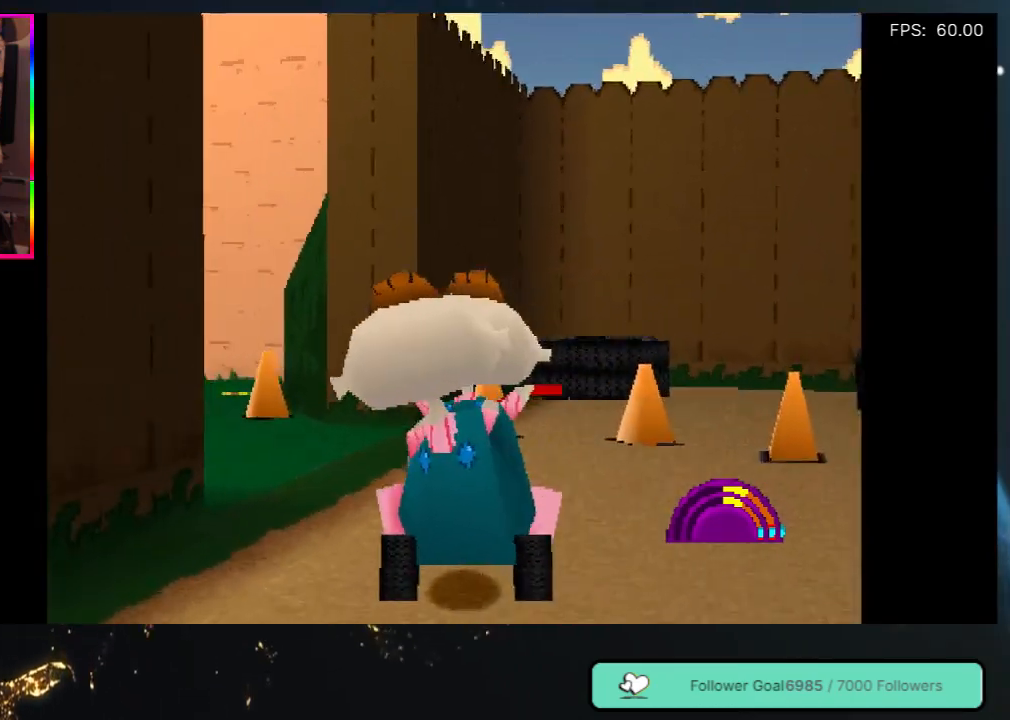
{"buttons": ["DPAD_UP", "DPAD_LEFT"], "left_stick": "center", "right_stick": "center", "events": [[100, "DPAD_LEFT", "down"]]}
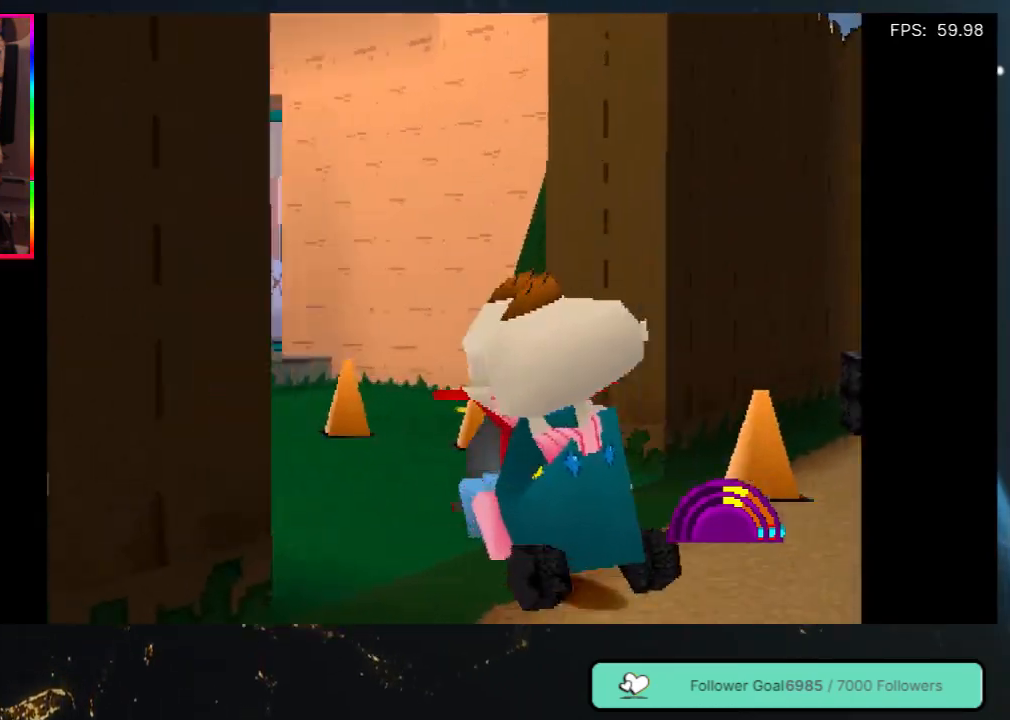
{"buttons": ["DPAD_UP"], "left_stick": "center", "right_stick": "center", "events": [[33, "DPAD_LEFT", "up"], [167, "DPAD_LEFT", "down"], [417, "DPAD_LEFT", "up"]]}
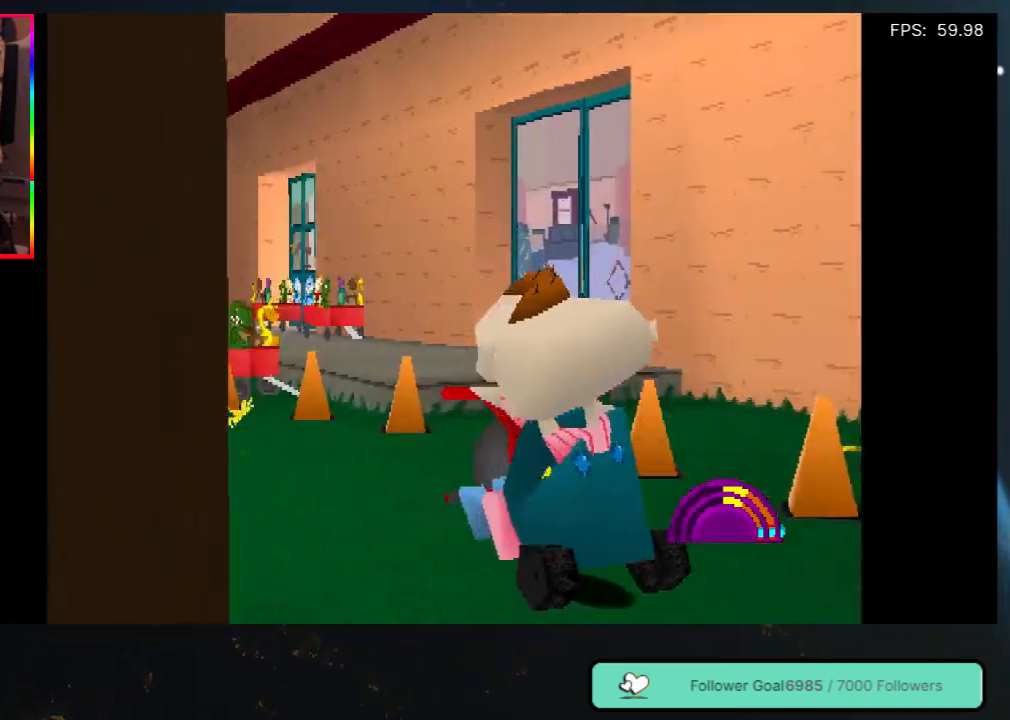
{"buttons": ["DPAD_UP", "DPAD_LEFT"], "left_stick": "center", "right_stick": "center", "events": [[67, "DPAD_LEFT", "down"]]}